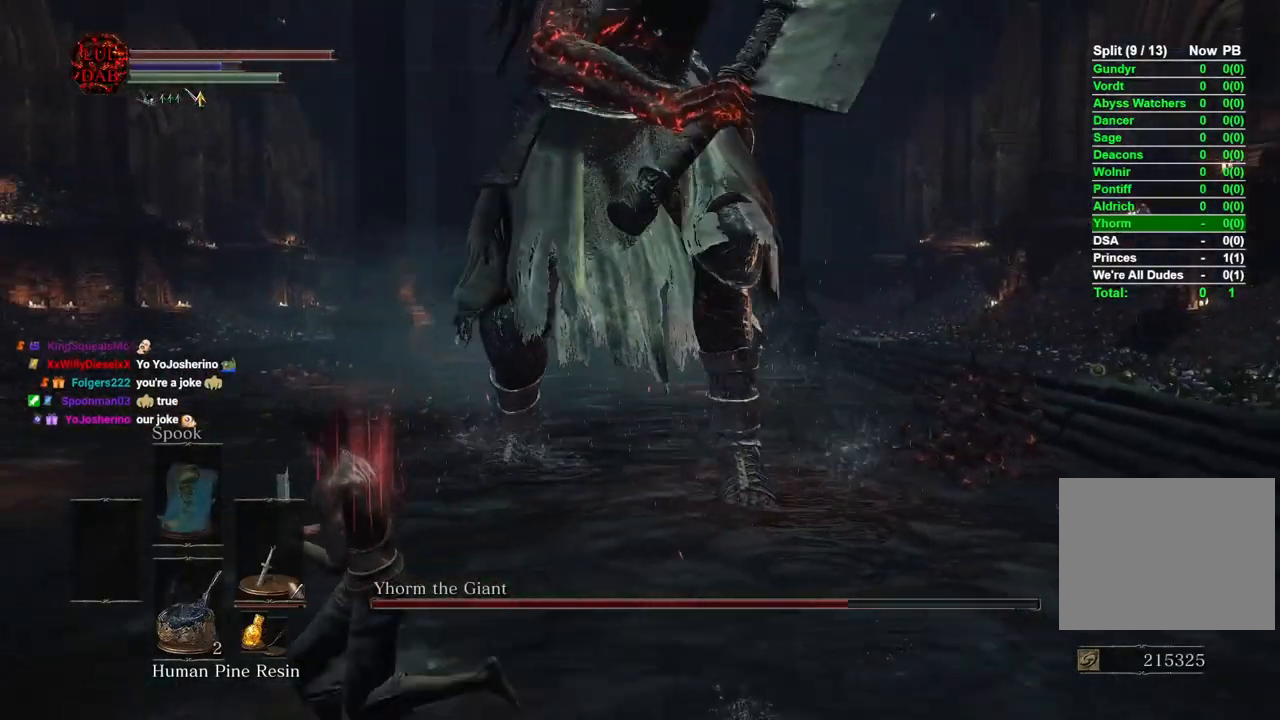
Gameplay with a controller (PlayStation layout); each line is a JSON object with the inputs held at the frame after it (dt_ms = milliseconds from this image to that frame). "events" lists button and stick changes between this image and that frame as [ms after this image, input, new state], when the widget could be followed in between.
{"dt_ms": 500, "buttons": ["CIRCLE"], "left_stick": "left", "right_stick": "center", "events": []}
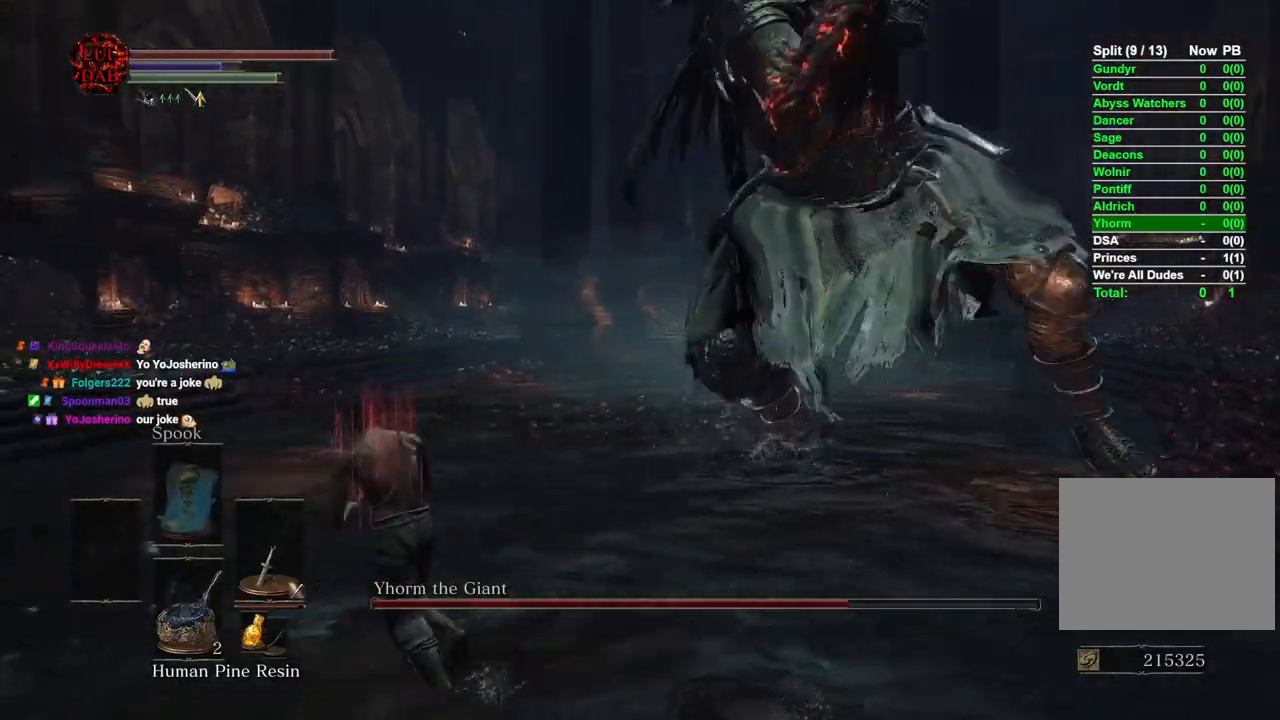
{"dt_ms": 500, "buttons": [], "left_stick": "up-left", "right_stick": "right", "events": [[33, "right_stick", "right"], [50, "left_stick", "up-left"], [200, "right_stick", "center"], [317, "right_stick", "right"], [433, "CIRCLE", "up"]]}
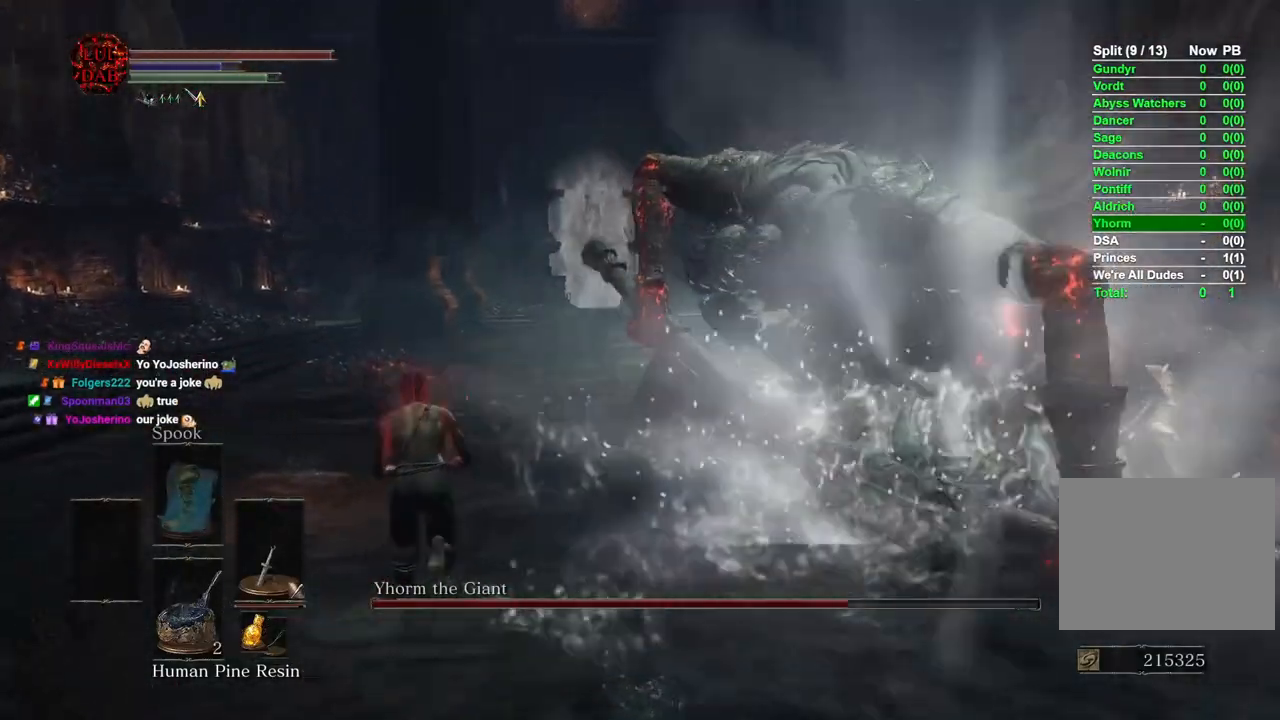
{"dt_ms": 500, "buttons": [], "left_stick": "up", "right_stick": "center", "events": [[33, "left_stick", "up"], [217, "right_stick", "center"], [333, "R1", "down"], [483, "R1", "up"]]}
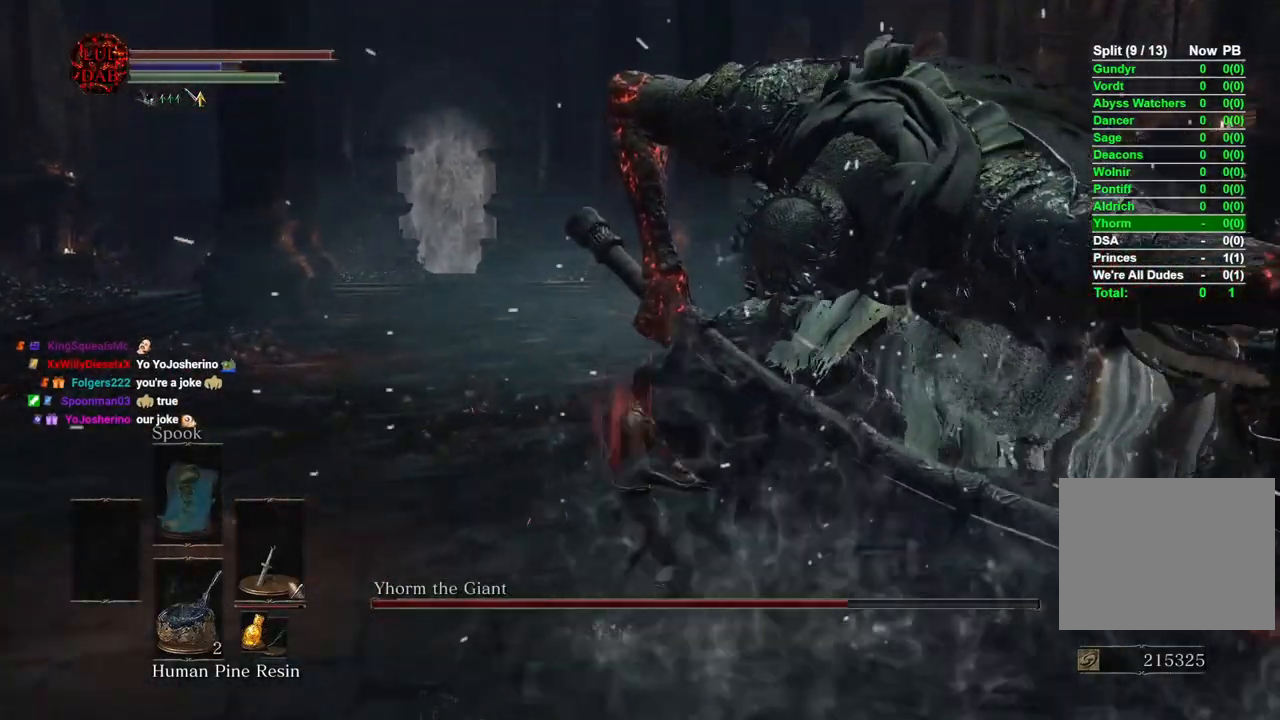
{"dt_ms": 500, "buttons": [], "left_stick": "up", "right_stick": "center", "events": [[100, "L1", "down"], [150, "L1", "up"]]}
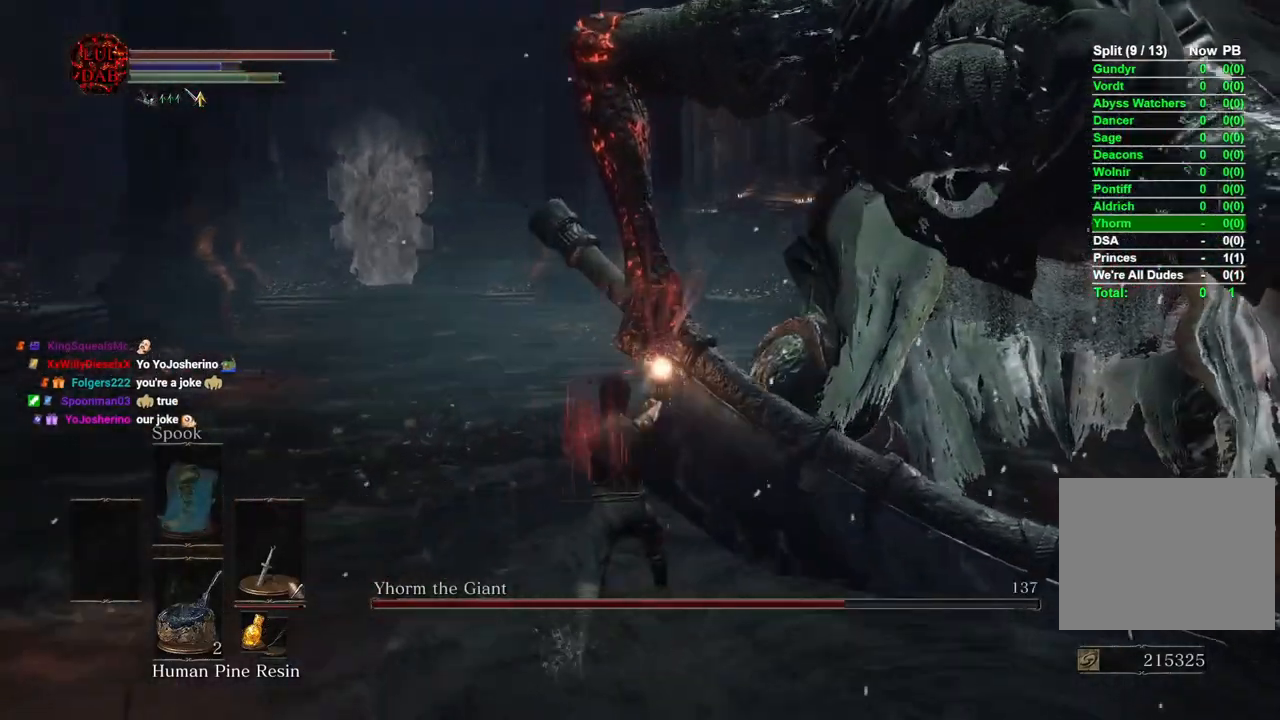
{"dt_ms": 500, "buttons": [], "left_stick": "up", "right_stick": "center", "events": [[133, "right_stick", "right"], [150, "left_stick", "up-right"], [333, "right_stick", "center"], [350, "R1", "down"], [500, "R1", "up"], [500, "left_stick", "up"]]}
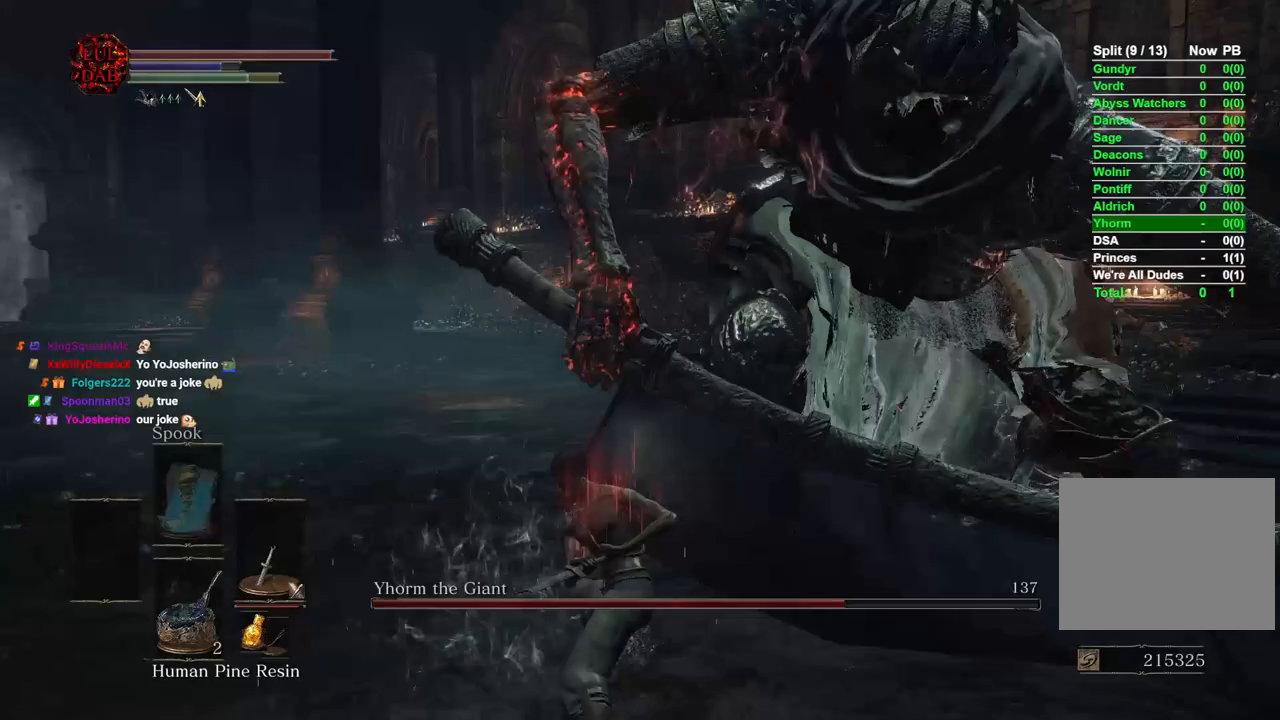
{"dt_ms": 500, "buttons": [], "left_stick": "up", "right_stick": "center", "events": []}
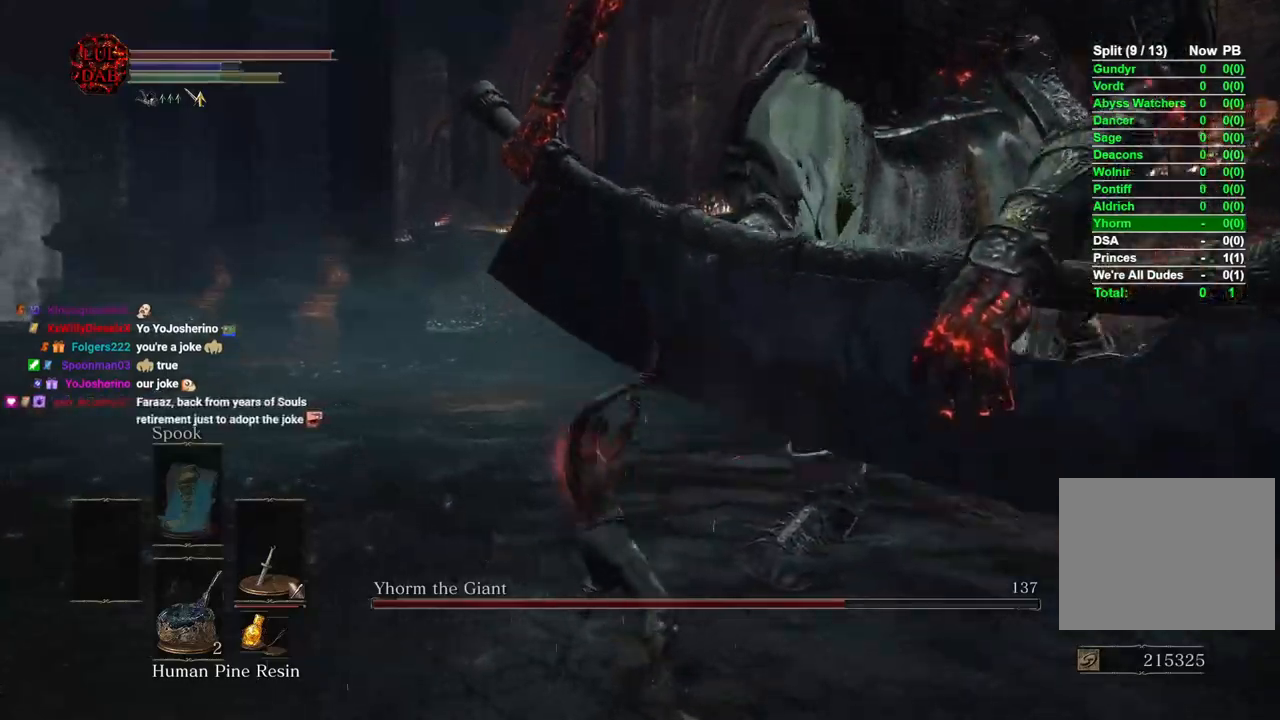
{"dt_ms": 500, "buttons": [], "left_stick": "down", "right_stick": "right", "events": [[117, "right_stick", "up-right"], [217, "left_stick", "left"], [300, "left_stick", "down"], [317, "right_stick", "center"], [400, "right_stick", "right"]]}
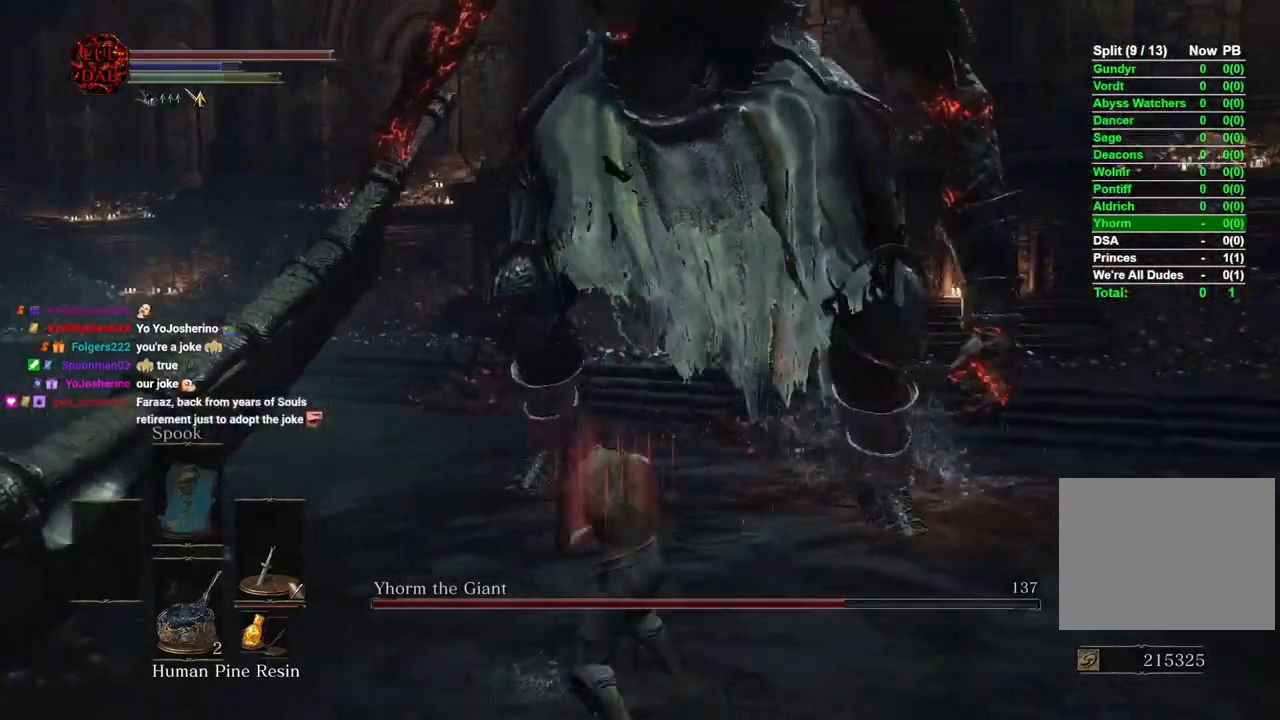
{"dt_ms": 500, "buttons": [], "left_stick": "down", "right_stick": "center", "events": [[17, "right_stick", "center"]]}
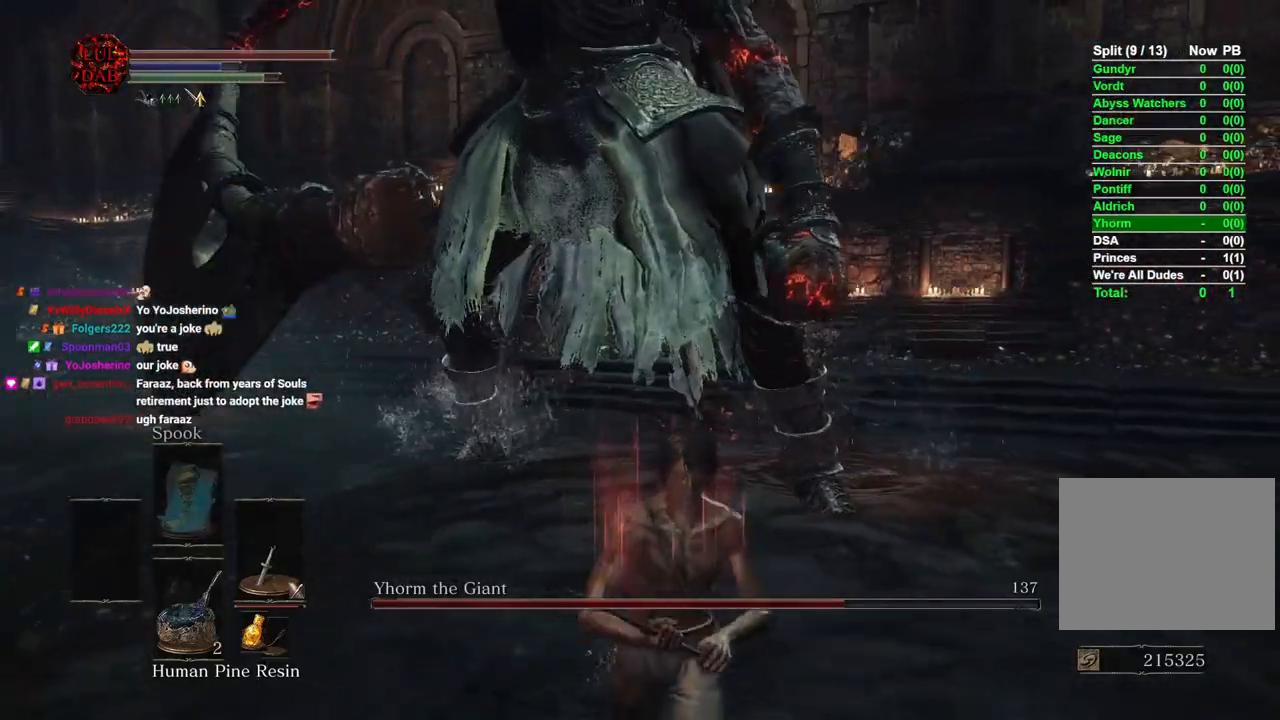
{"dt_ms": 500, "buttons": [], "left_stick": "up-right", "right_stick": "center", "events": [[33, "left_stick", "down-left"], [133, "left_stick", "left"], [350, "left_stick", "up"], [450, "left_stick", "up-right"]]}
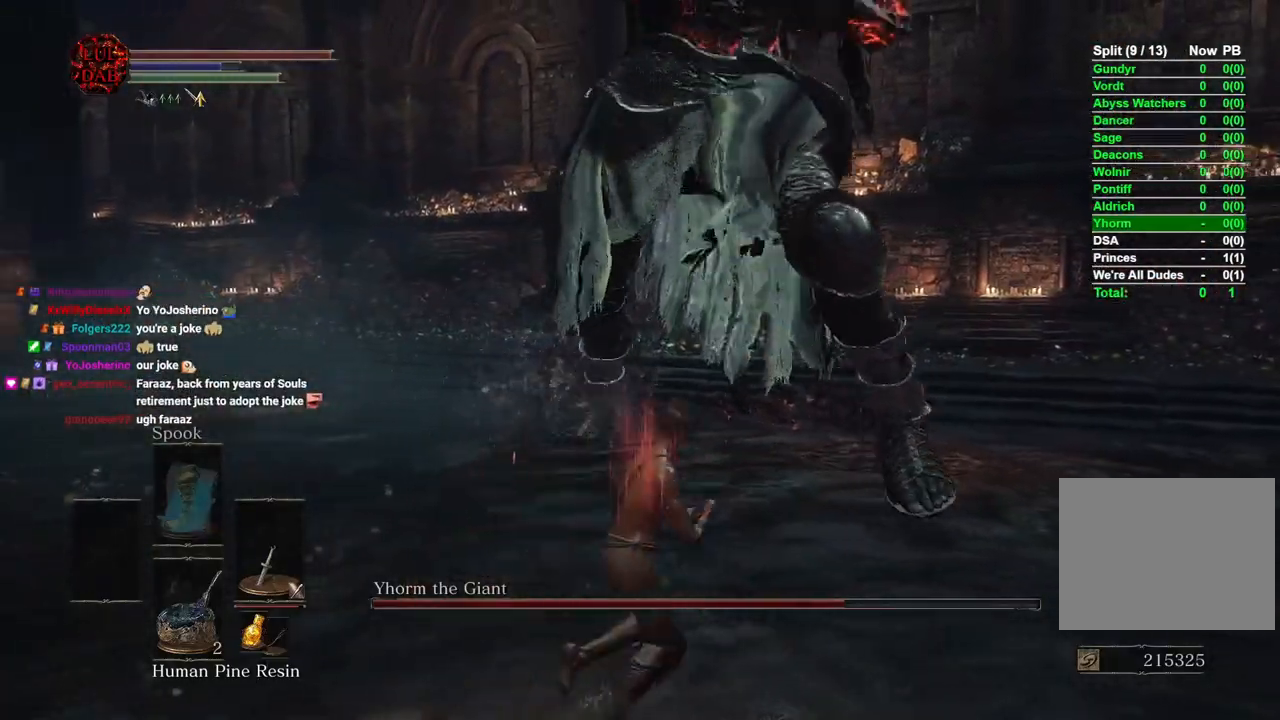
{"dt_ms": 500, "buttons": [], "left_stick": "right", "right_stick": "left", "events": [[33, "left_stick", "right"], [67, "CIRCLE", "down"], [250, "CIRCLE", "up"], [467, "right_stick", "left"]]}
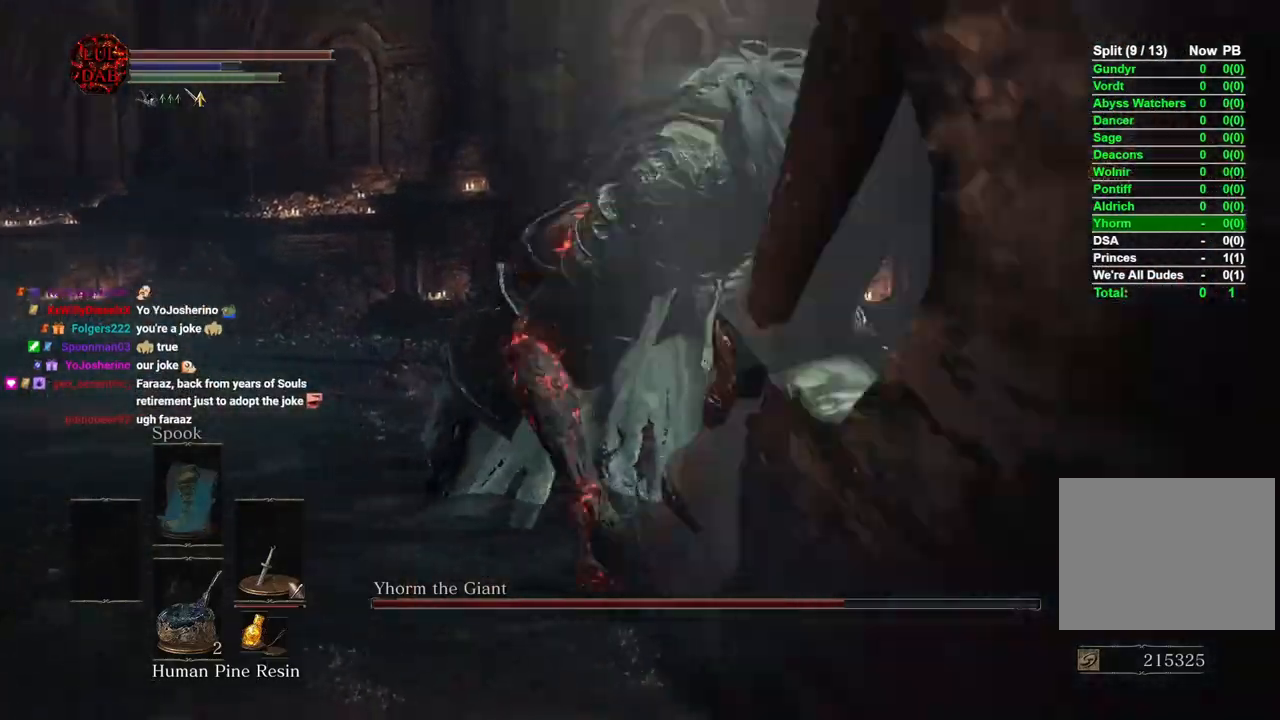
{"dt_ms": 500, "buttons": [], "left_stick": "down-right", "right_stick": "left", "events": [[100, "left_stick", "down-right"], [317, "right_stick", "center"], [450, "right_stick", "left"]]}
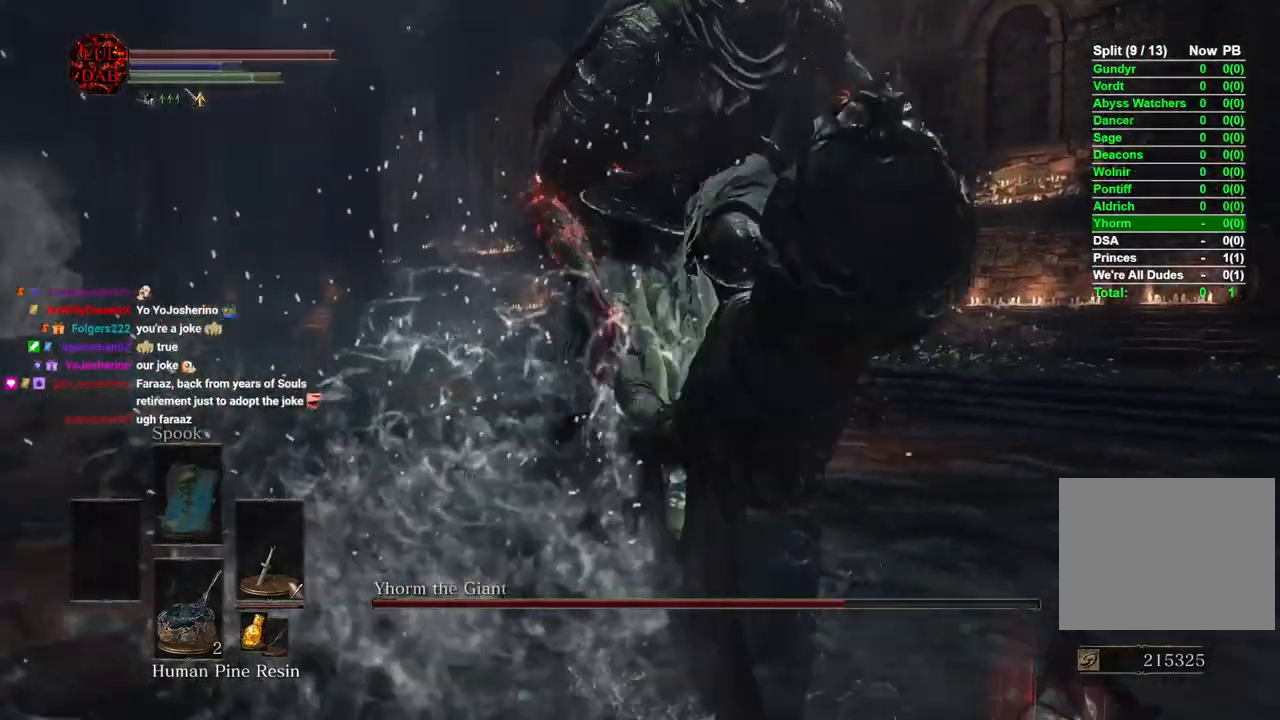
{"dt_ms": 500, "buttons": ["CIRCLE"], "left_stick": "down-left", "right_stick": "left", "events": [[167, "left_stick", "down"], [367, "left_stick", "down-left"], [467, "CIRCLE", "down"]]}
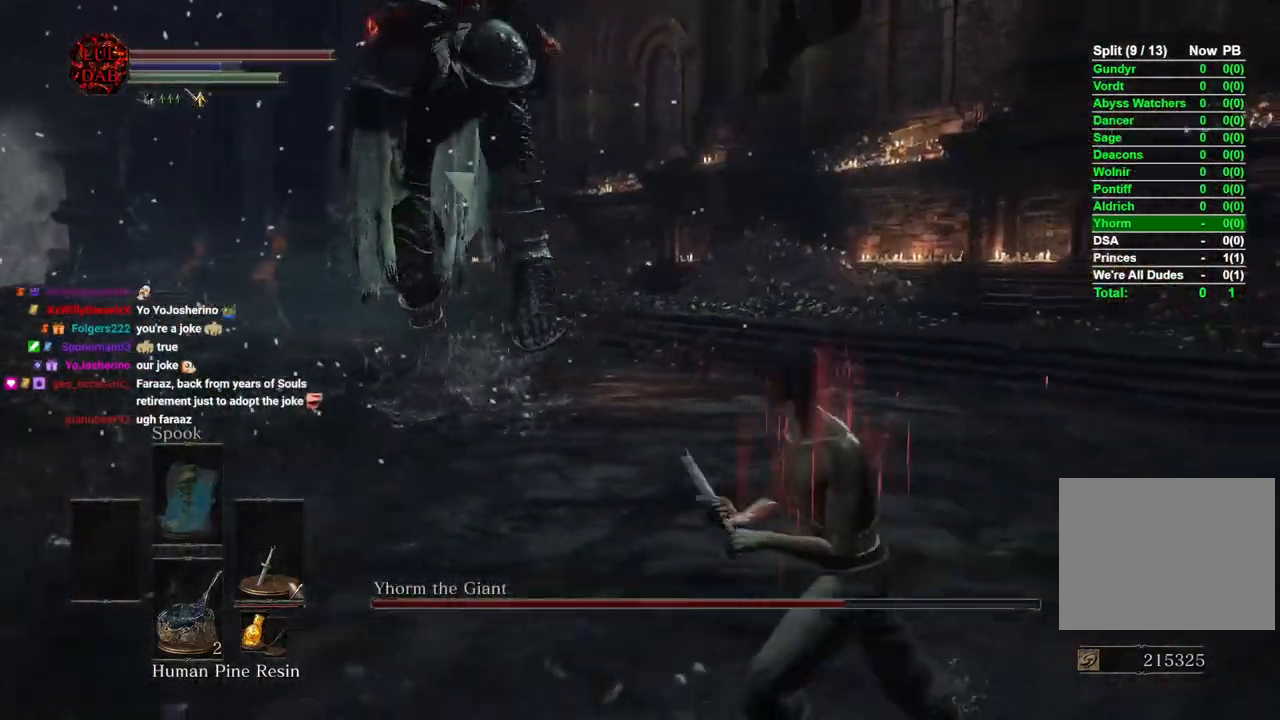
{"dt_ms": 500, "buttons": [], "left_stick": "up", "right_stick": "center"}
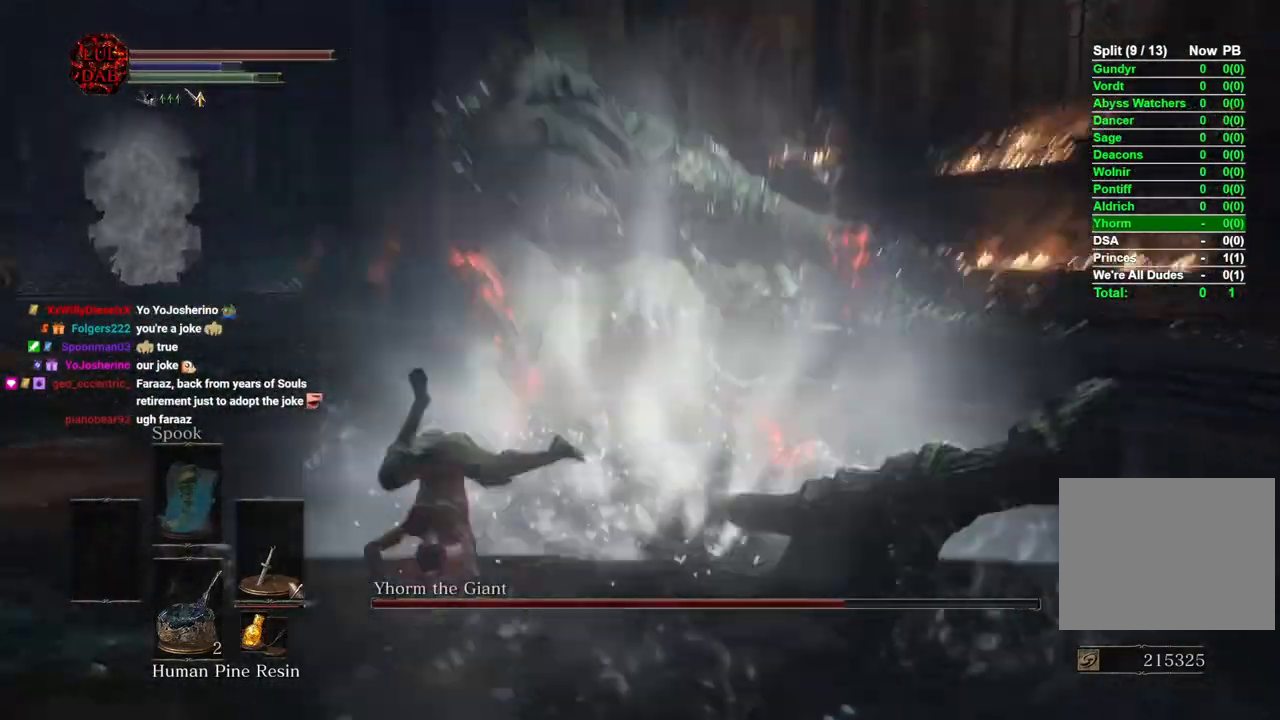
{"dt_ms": 500, "buttons": [], "left_stick": "up", "right_stick": "center", "events": [[100, "right_stick", "right"], [217, "right_stick", "center"], [333, "right_stick", "right"], [467, "right_stick", "center"]]}
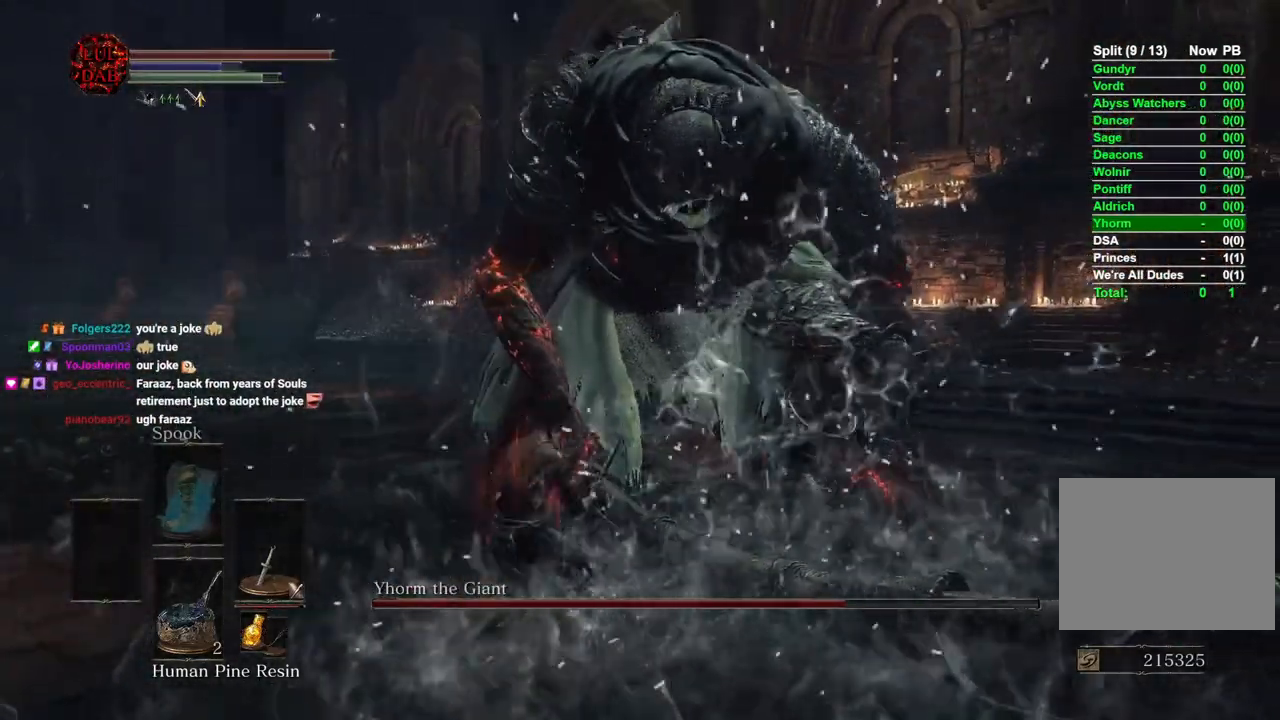
{"dt_ms": 500, "buttons": [], "left_stick": "up", "right_stick": "center", "events": [[83, "R1", "down"], [233, "R1", "up"]]}
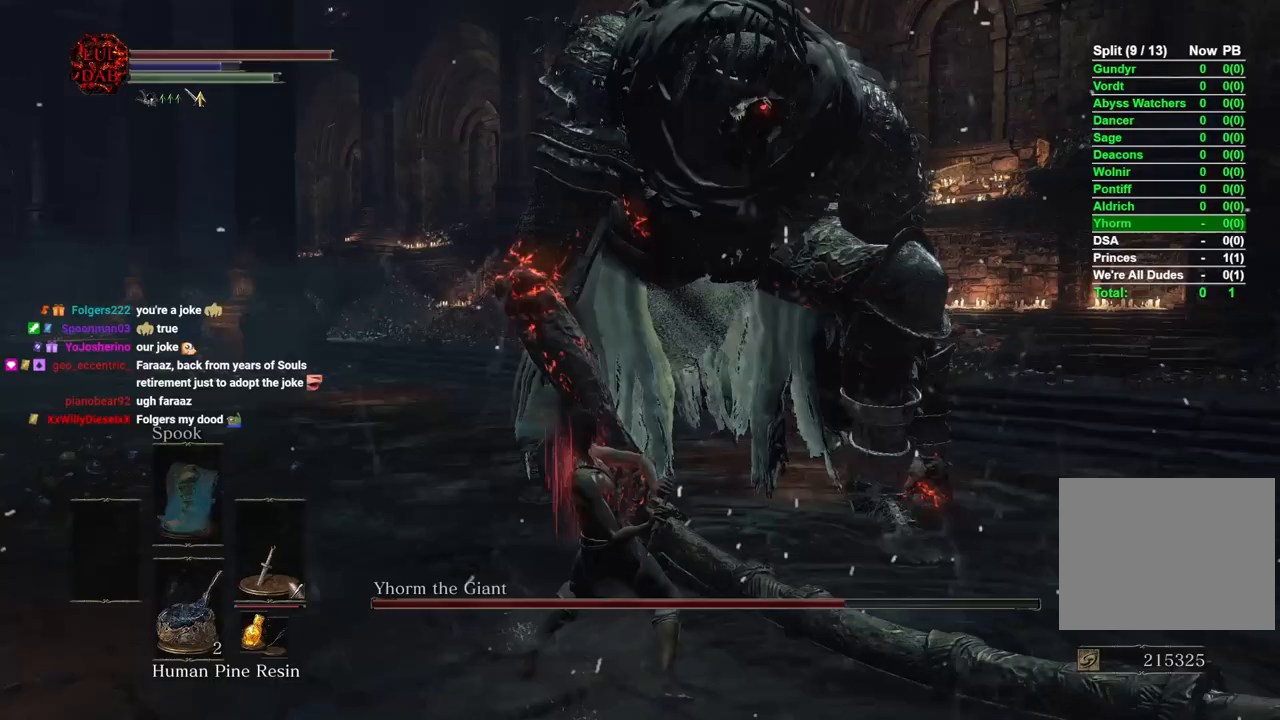
{"dt_ms": 500, "buttons": [], "left_stick": "up", "right_stick": "right", "events": [[450, "right_stick", "right"]]}
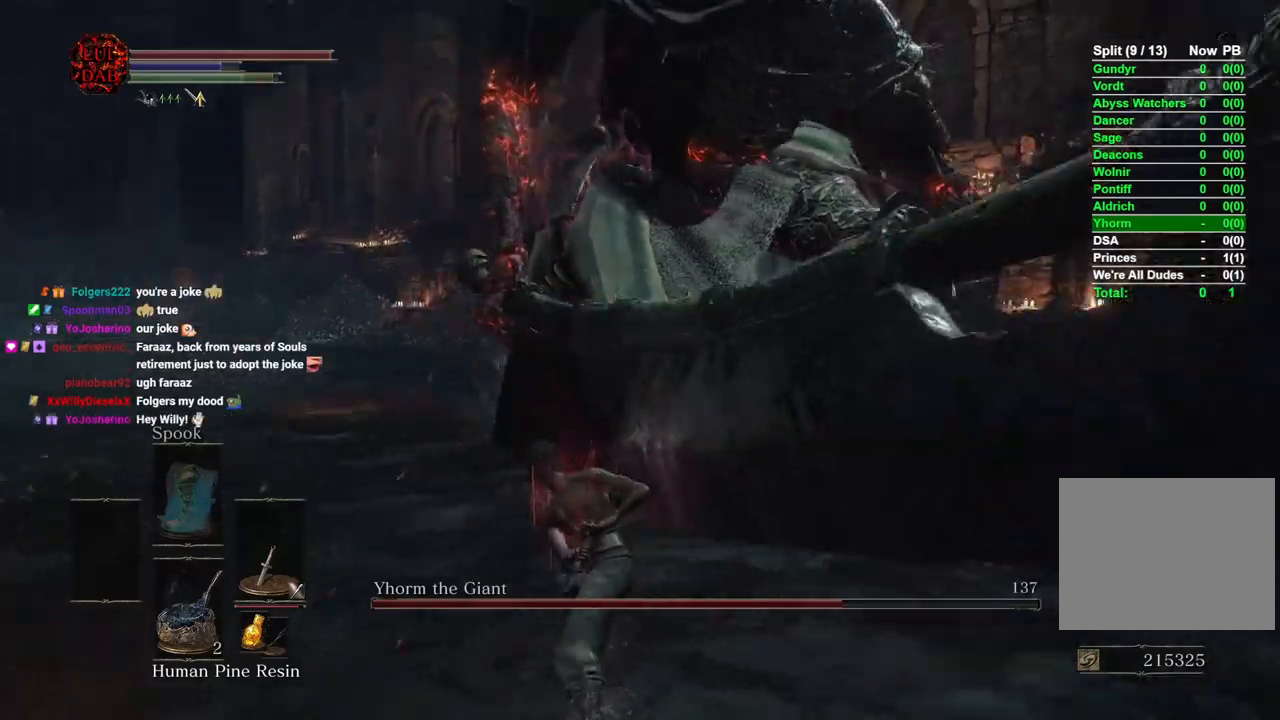
{"dt_ms": 500, "buttons": [], "left_stick": "up-left", "right_stick": "center", "events": [[33, "left_stick", "up-right"], [100, "right_stick", "center"], [483, "left_stick", "up-left"]]}
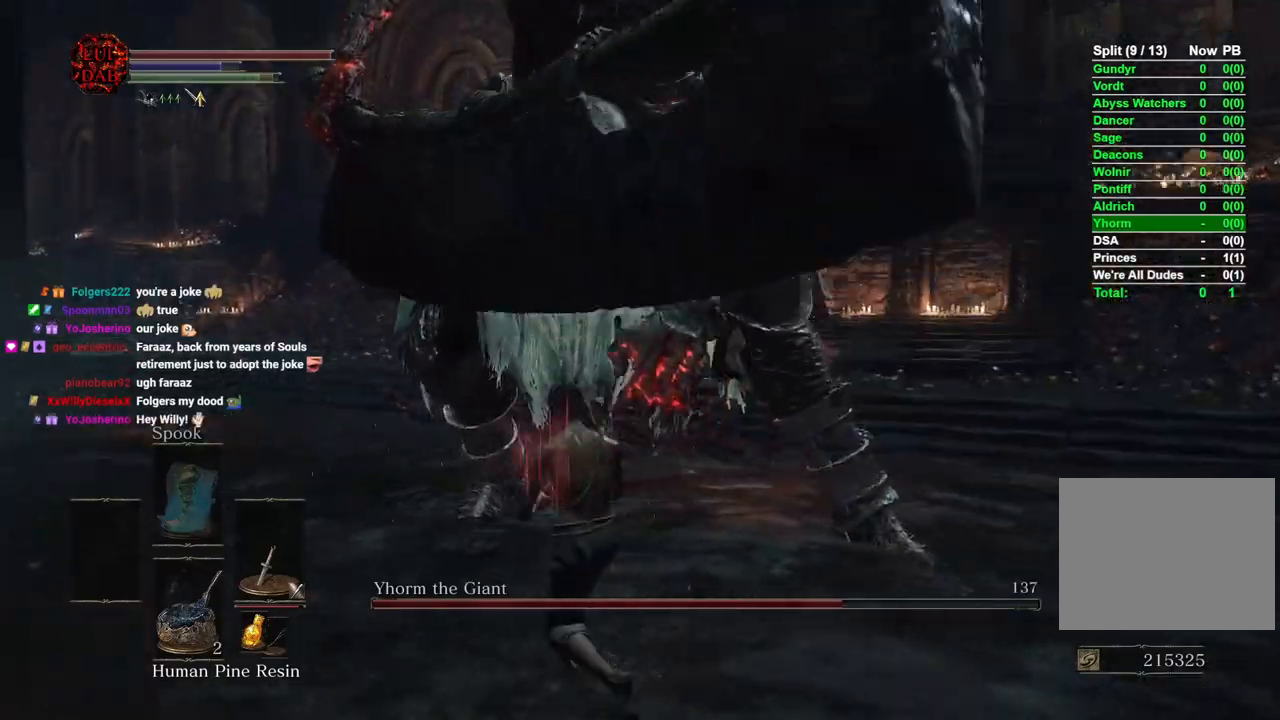
{"dt_ms": 500, "buttons": [], "left_stick": "down", "right_stick": "center", "events": [[100, "left_stick", "down-left"], [183, "right_stick", "right"], [317, "right_stick", "center"], [367, "left_stick", "down"]]}
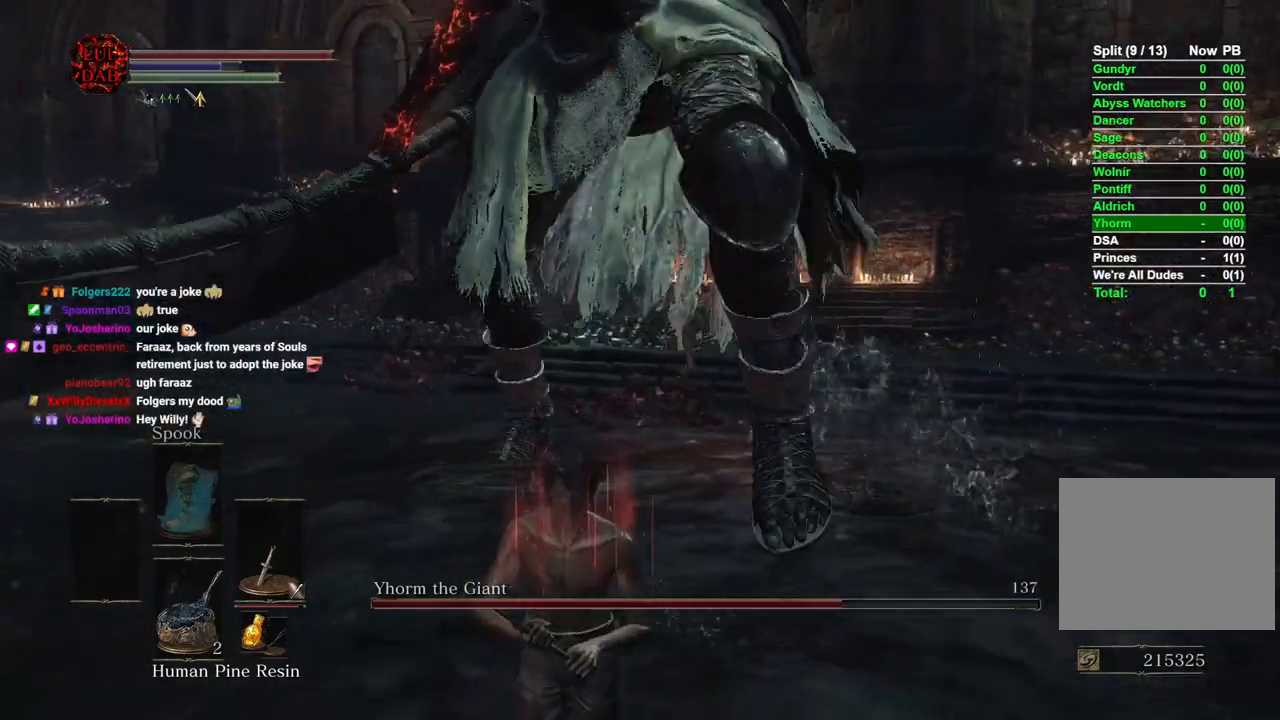
{"dt_ms": 500, "buttons": [], "left_stick": "left", "right_stick": "right", "events": [[100, "CIRCLE", "down"], [167, "CIRCLE", "up"], [267, "left_stick", "down-left"], [383, "left_stick", "left"], [467, "right_stick", "right"]]}
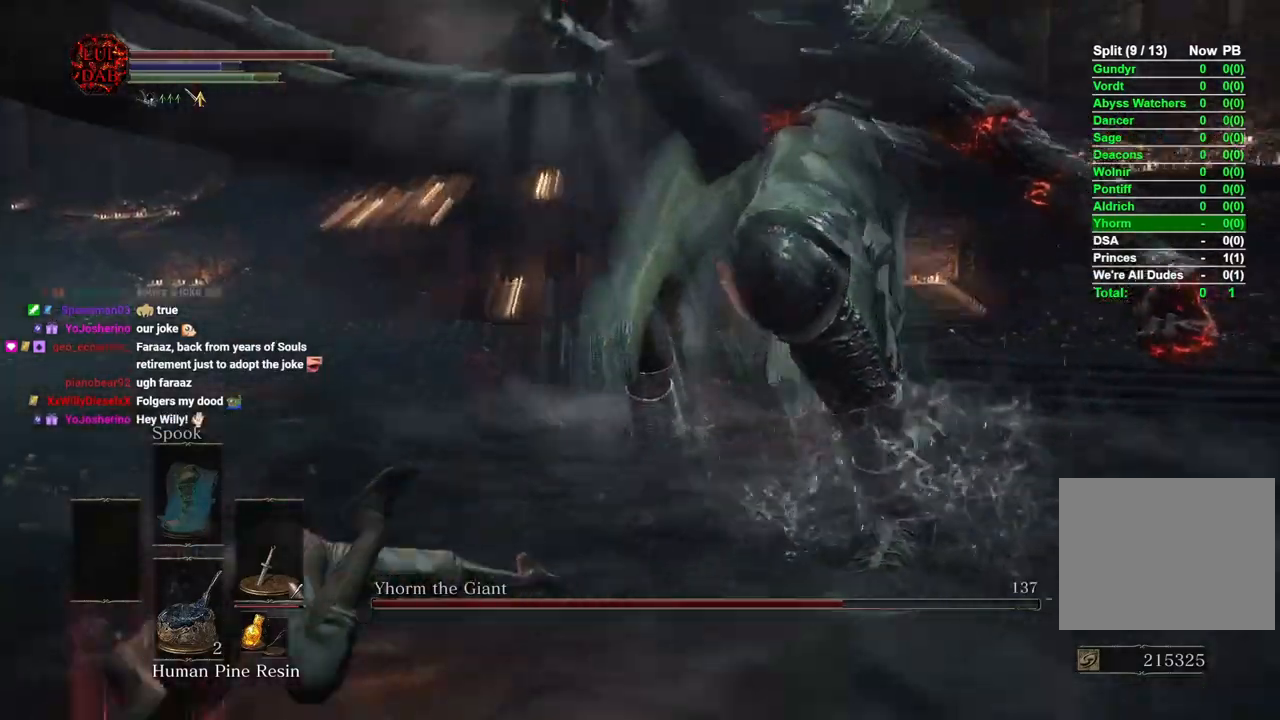
{"dt_ms": 500, "buttons": [], "left_stick": "up-left", "right_stick": "center", "events": [[83, "left_stick", "up-left"], [383, "right_stick", "center"]]}
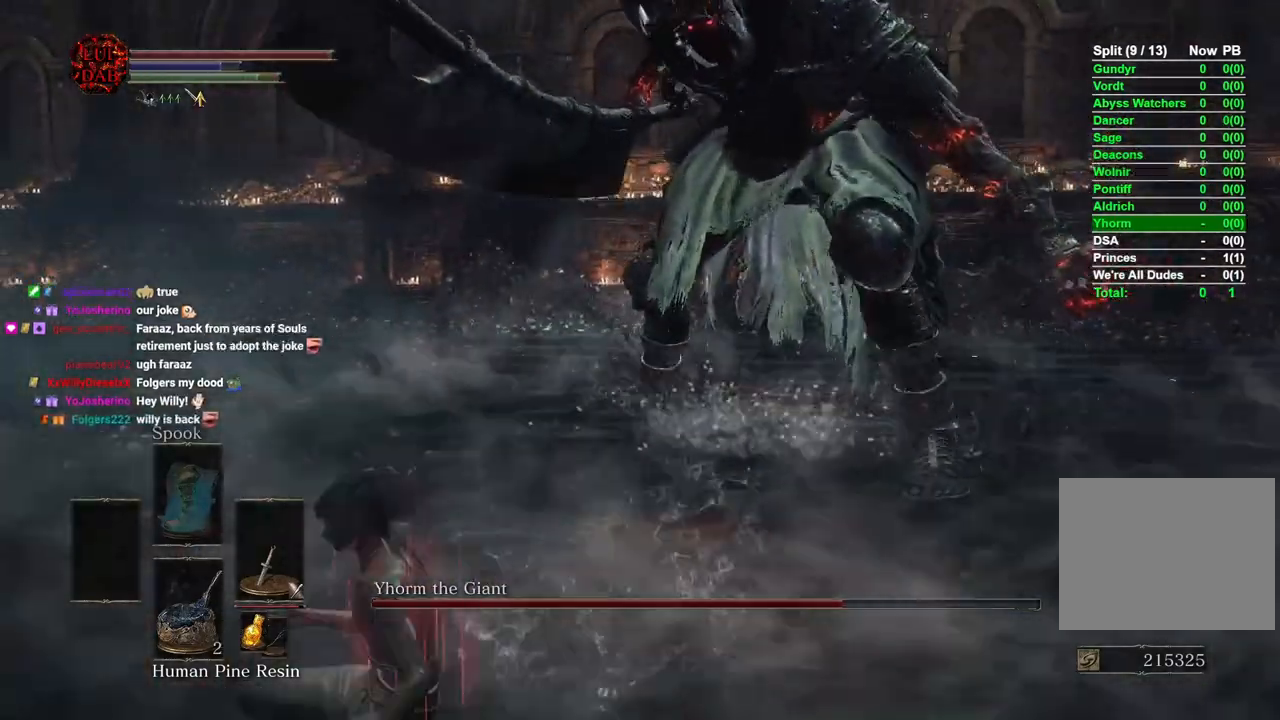
{"dt_ms": 500, "buttons": [], "left_stick": "up-left", "right_stick": "center", "events": [[67, "right_stick", "right"], [217, "right_stick", "center"], [333, "right_stick", "right"], [483, "right_stick", "center"]]}
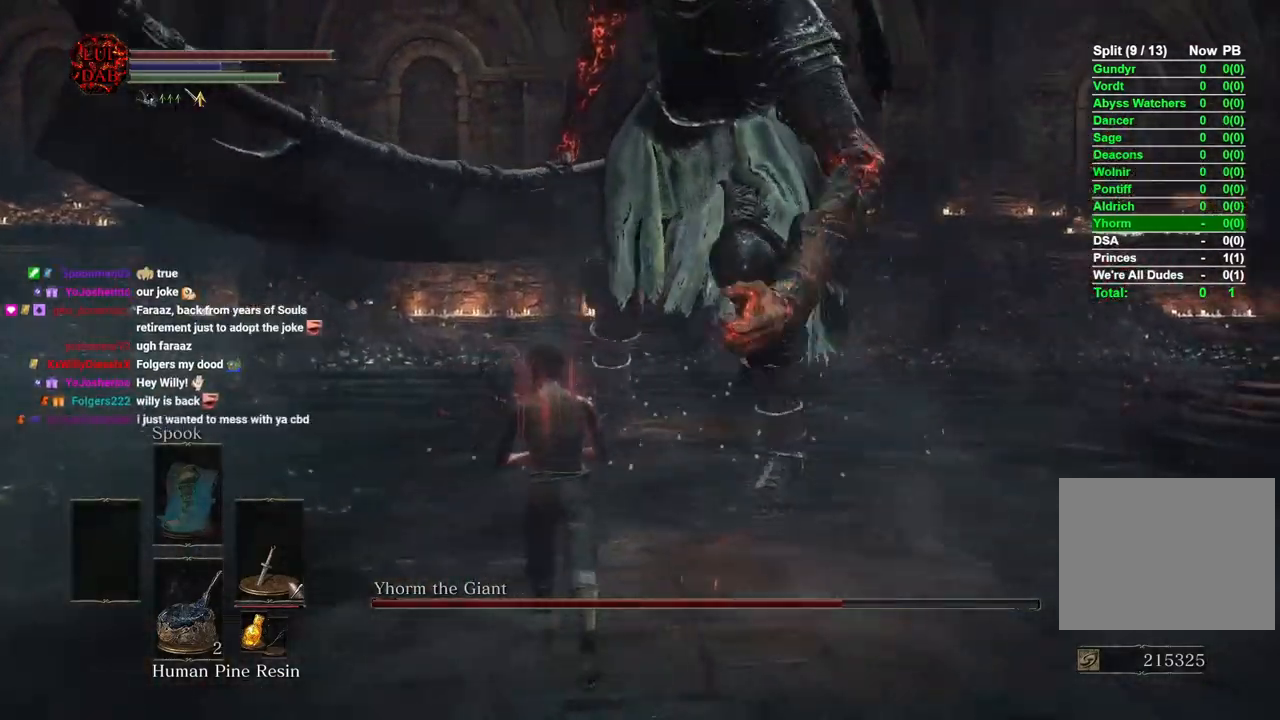
{"dt_ms": 500, "buttons": [], "left_stick": "left", "right_stick": "center", "events": [[67, "right_stick", "right"], [200, "right_stick", "center"], [300, "right_stick", "right"], [433, "left_stick", "left"], [433, "right_stick", "center"]]}
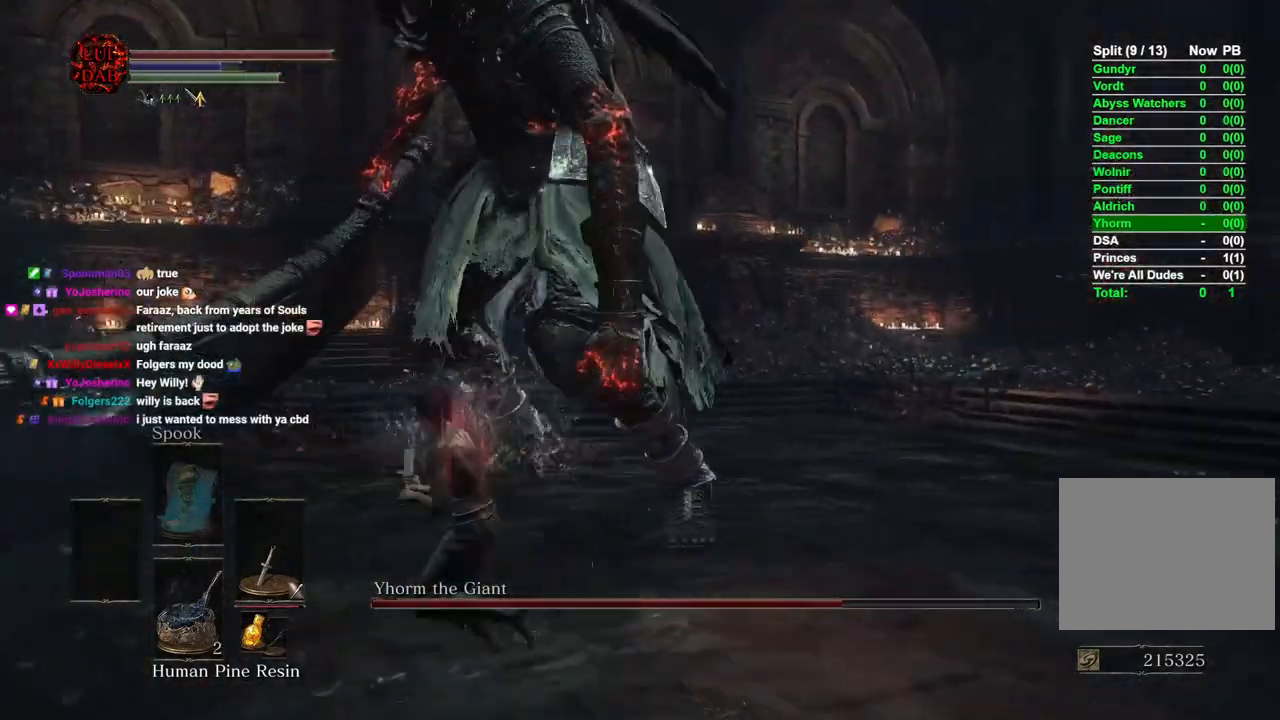
{"dt_ms": 500, "buttons": [], "left_stick": "down", "right_stick": "right", "events": [[50, "right_stick", "right"], [467, "left_stick", "down"]]}
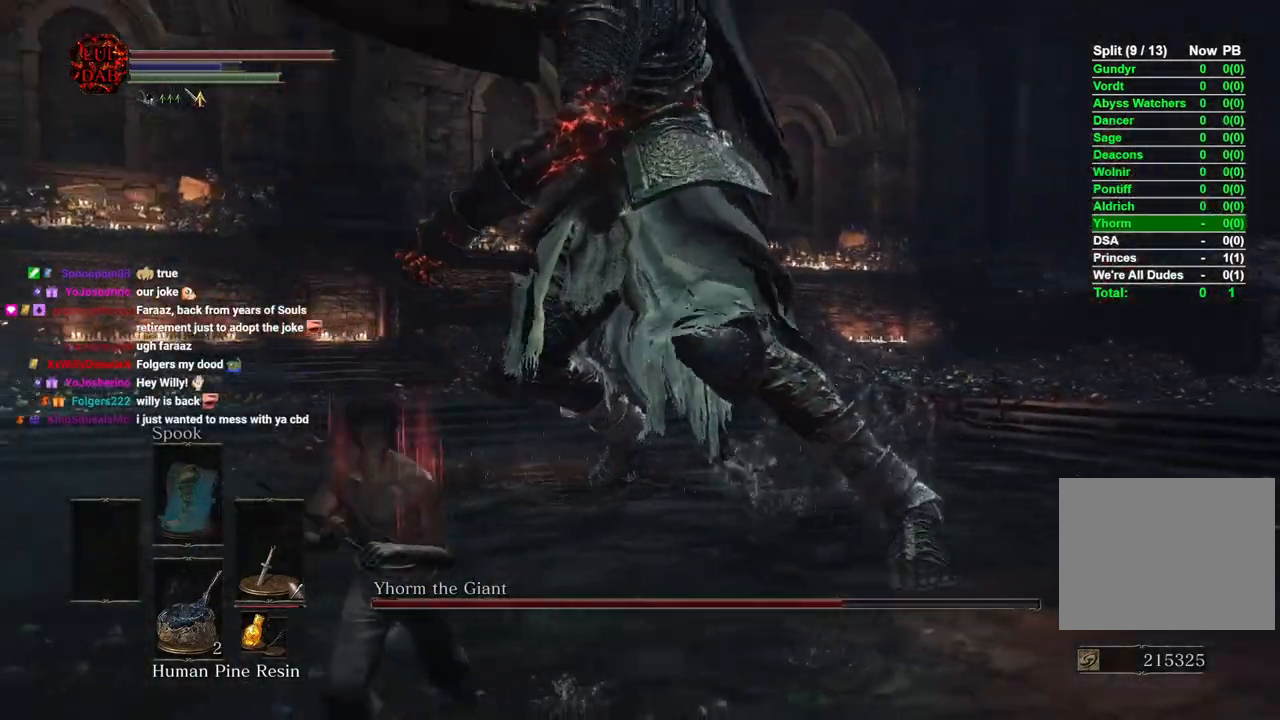
{"dt_ms": 500, "buttons": [], "left_stick": "right", "right_stick": "right", "events": [[100, "left_stick", "right"], [150, "CIRCLE", "down"], [283, "CIRCLE", "up"]]}
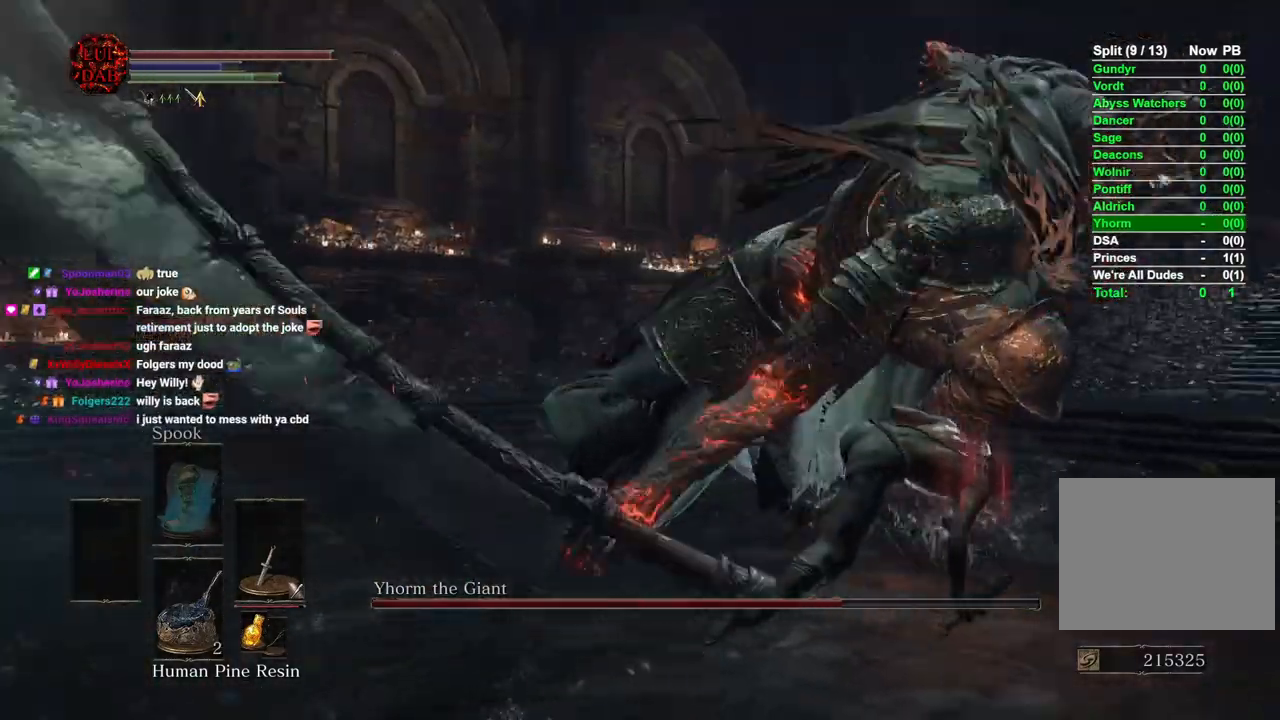
{"dt_ms": 500, "buttons": [], "left_stick": "down-right", "right_stick": "down-left", "events": [[200, "left_stick", "down-right"], [217, "right_stick", "center"], [417, "right_stick", "down-left"]]}
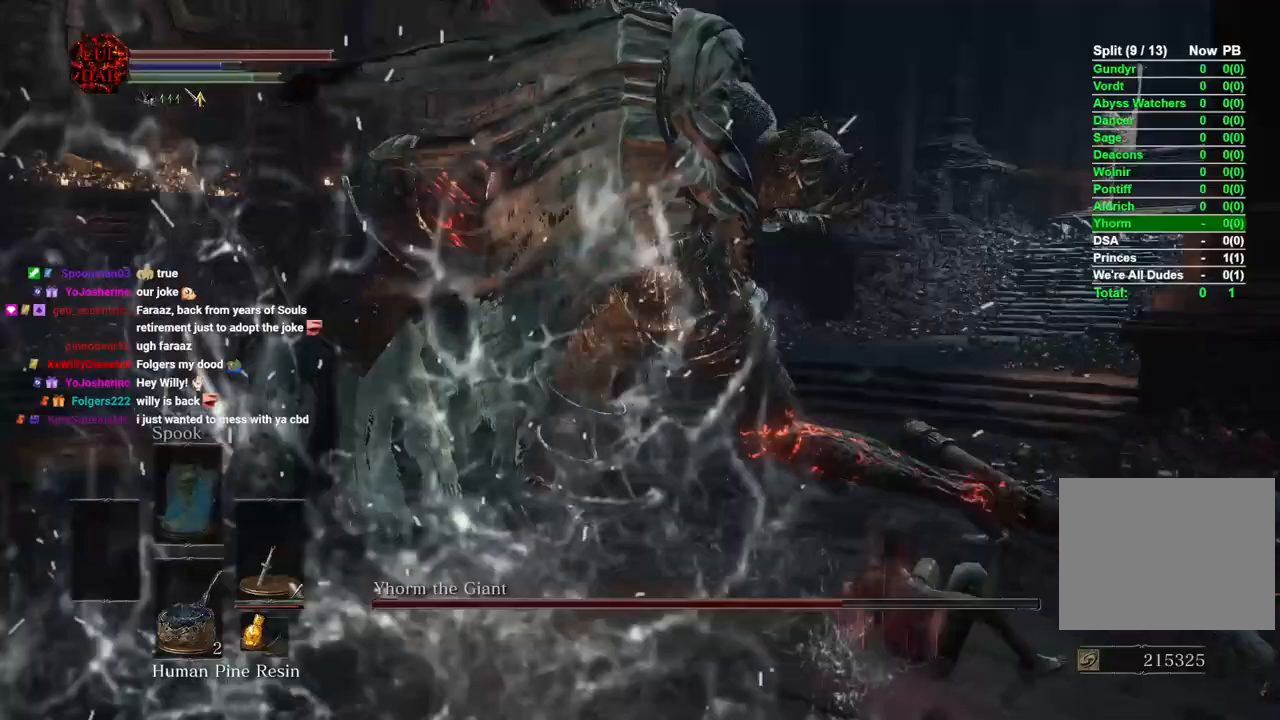
{"dt_ms": 1000, "buttons": [], "left_stick": "left", "right_stick": "left"}
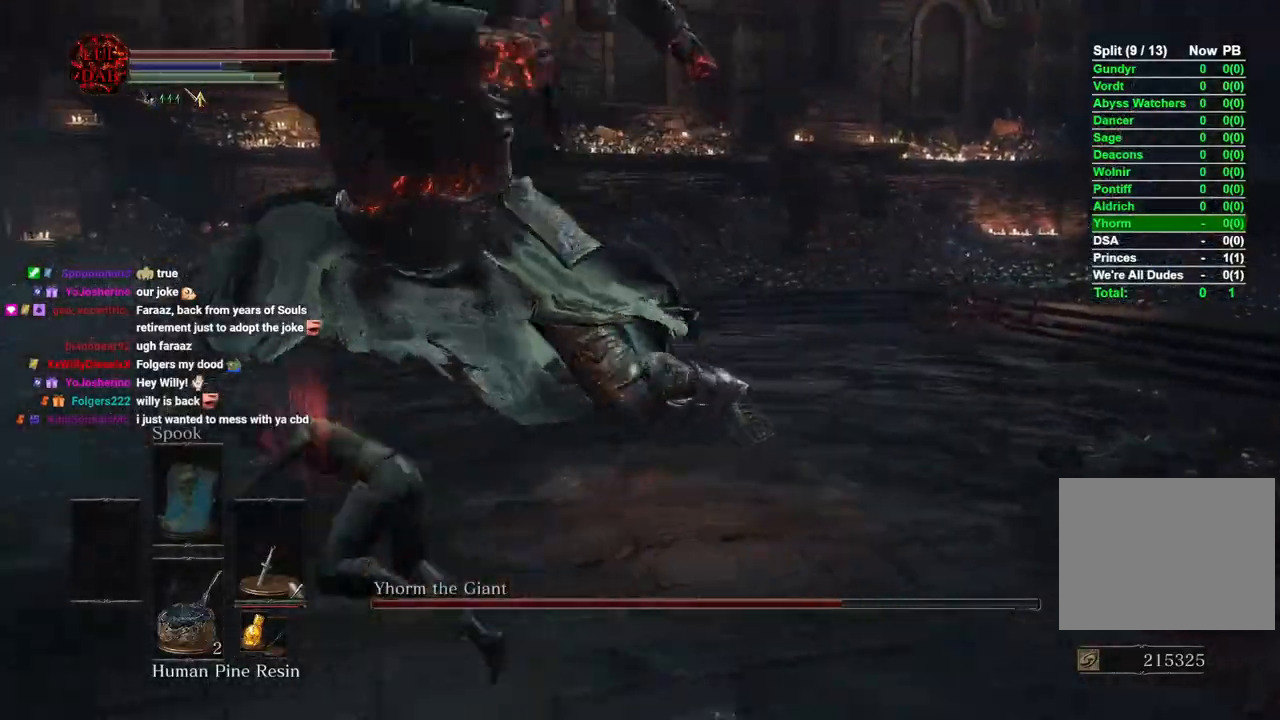
{"dt_ms": 500, "buttons": [], "left_stick": "left", "right_stick": "right", "events": [[283, "right_stick", "center"], [483, "right_stick", "right"]]}
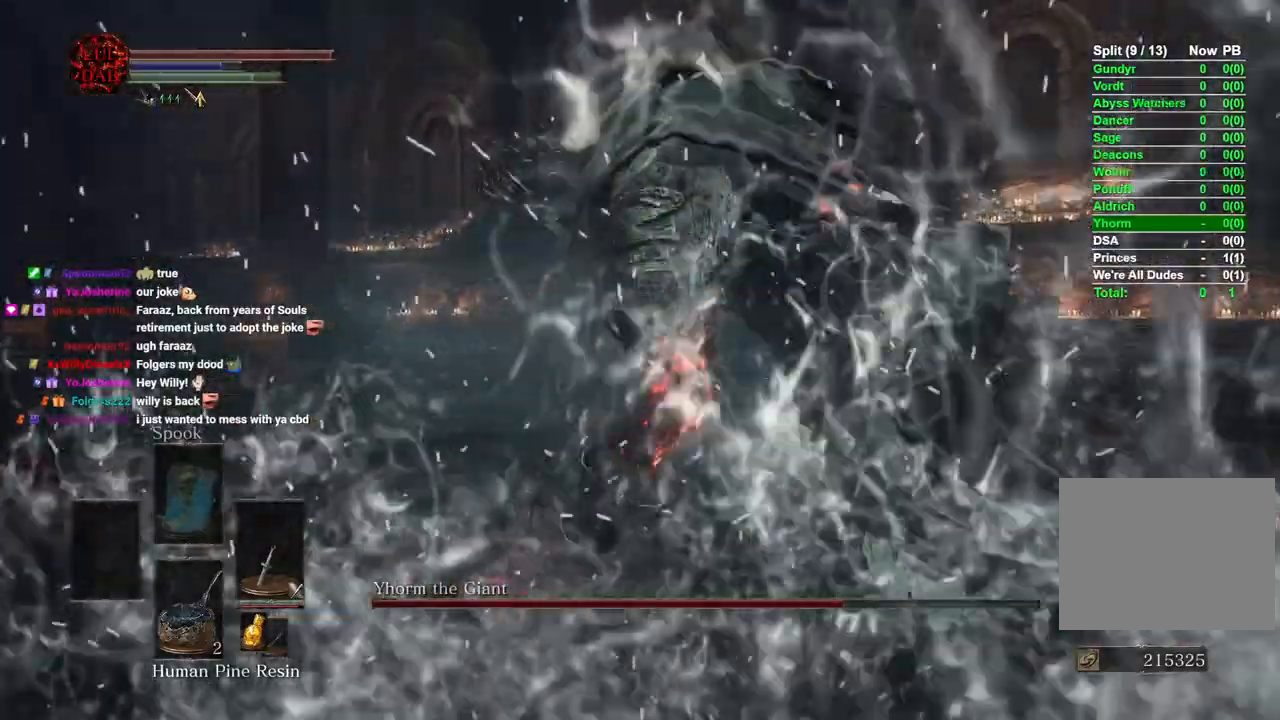
{"dt_ms": 500, "buttons": [], "left_stick": "up-left", "right_stick": "right", "events": [[17, "left_stick", "up-left"]]}
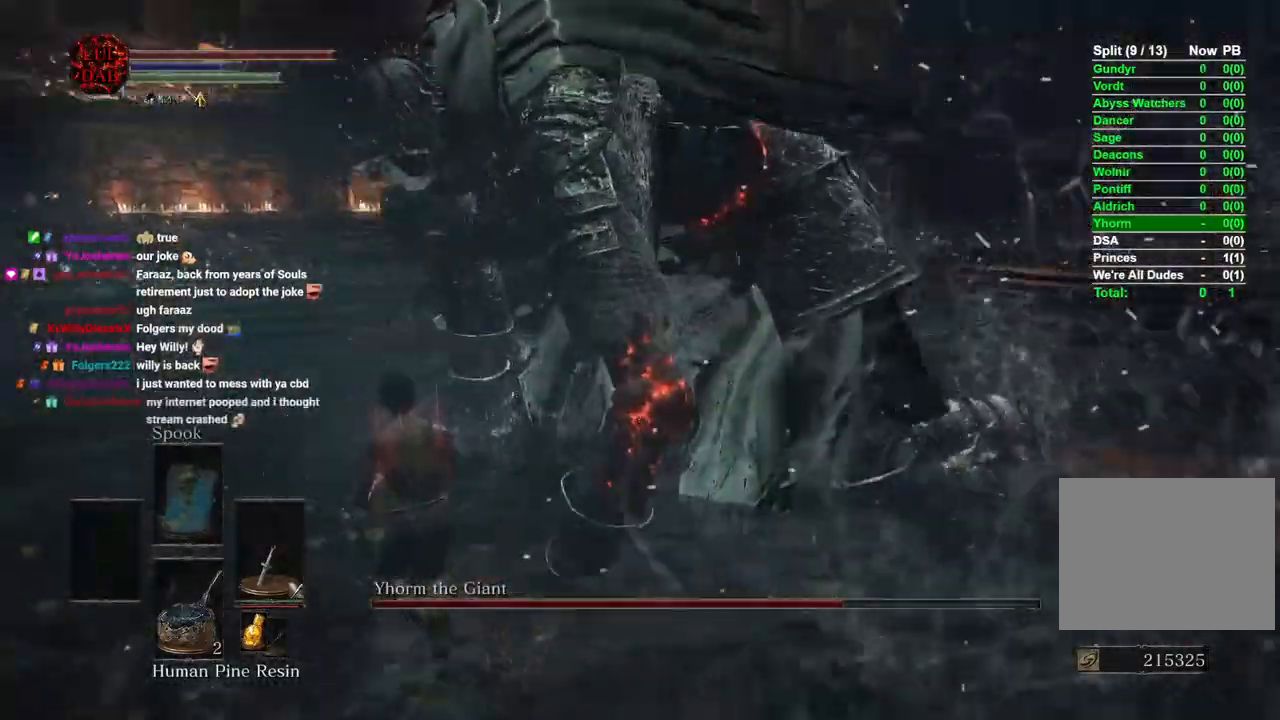
{"dt_ms": 500, "buttons": [], "left_stick": "left", "right_stick": "right", "events": [[250, "left_stick", "left"]]}
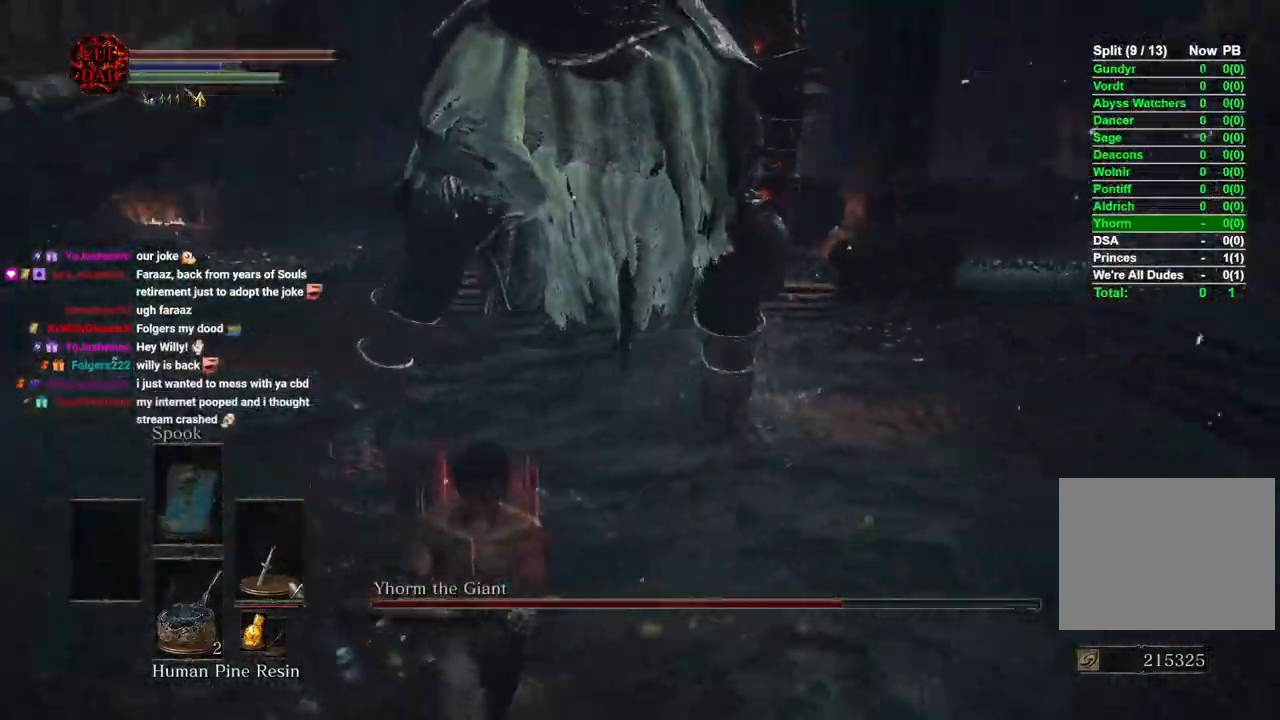
{"dt_ms": 500, "buttons": [], "left_stick": "up-right", "right_stick": "center", "events": [[67, "left_stick", "down"], [117, "left_stick", "down-right"], [117, "right_stick", "center"], [300, "left_stick", "right"], [367, "CIRCLE", "down"], [500, "CIRCLE", "up"], [500, "left_stick", "up-right"]]}